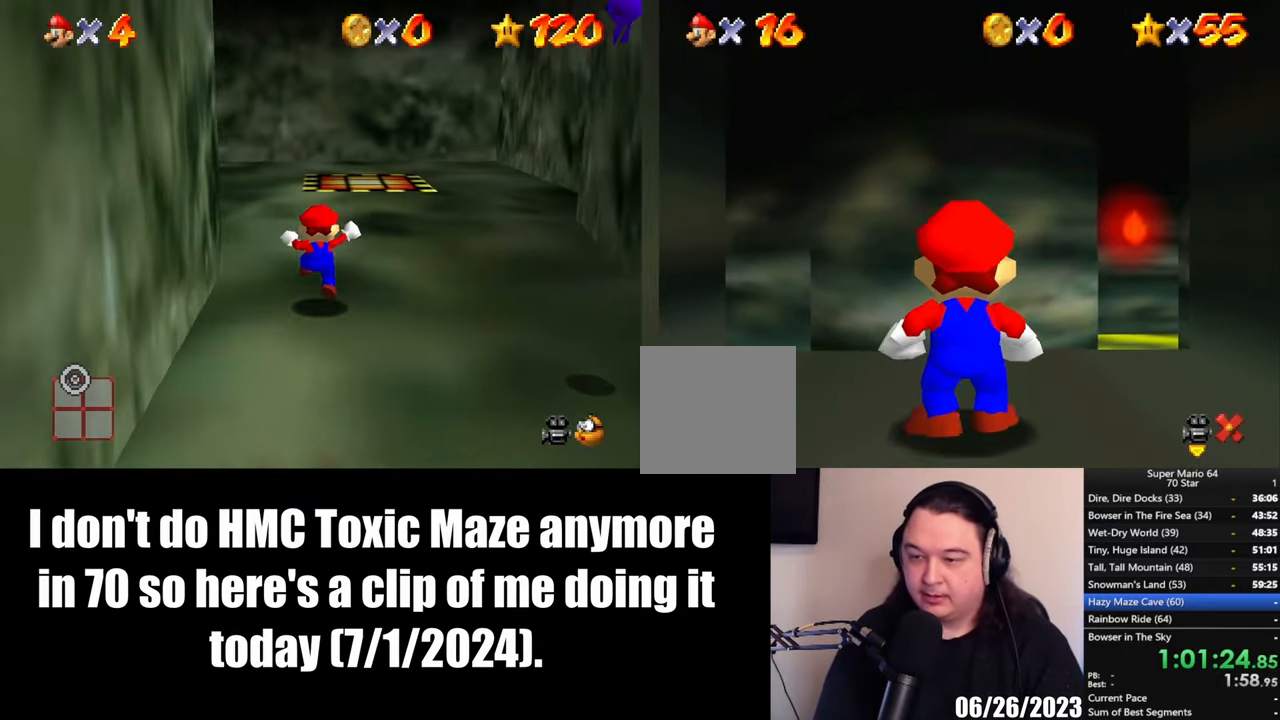
Gameplay with a controller (Xbox layout); each line is a JSON object with the inputs held at the frame after it. "events" lists button and stick changes between this image and that frame as [ms after this image, input, new state], when the widget could be followed in between. Not read: R3 right_stick.
{"buttons": ["L2"], "left_stick": "up-left", "events": [[67, "left_stick", "up-left"], [467, "L2", "down"]]}
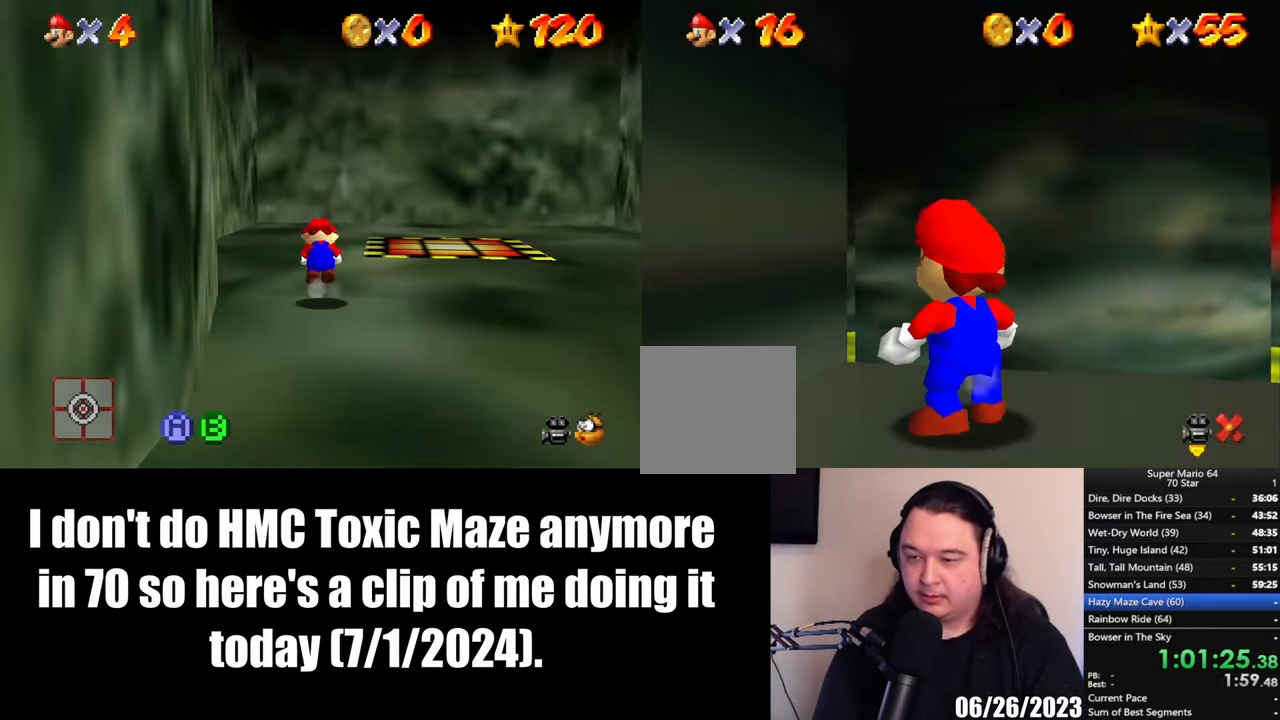
{"buttons": ["L2"], "left_stick": "up", "events": [[17, "A", "down"], [183, "left_stick", "up"], [267, "A", "up"]]}
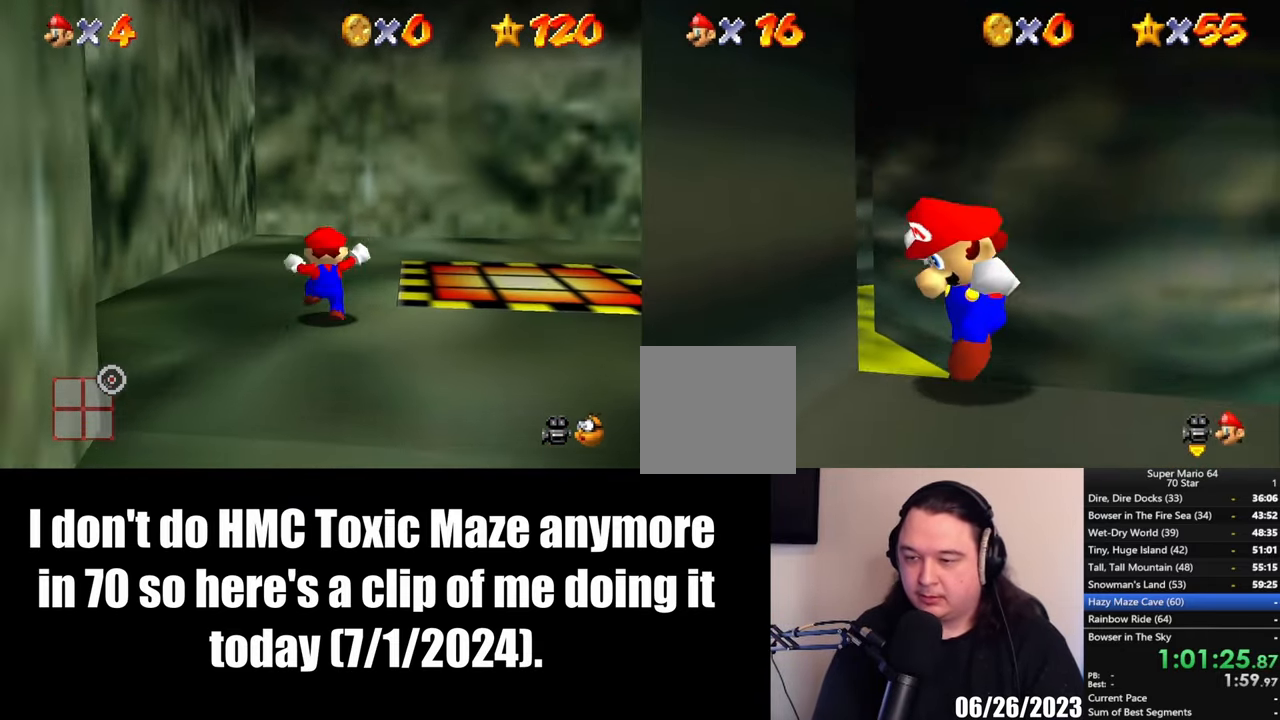
{"buttons": [], "left_stick": "up-left", "events": [[117, "left_stick", "up-left"], [167, "L2", "up"]]}
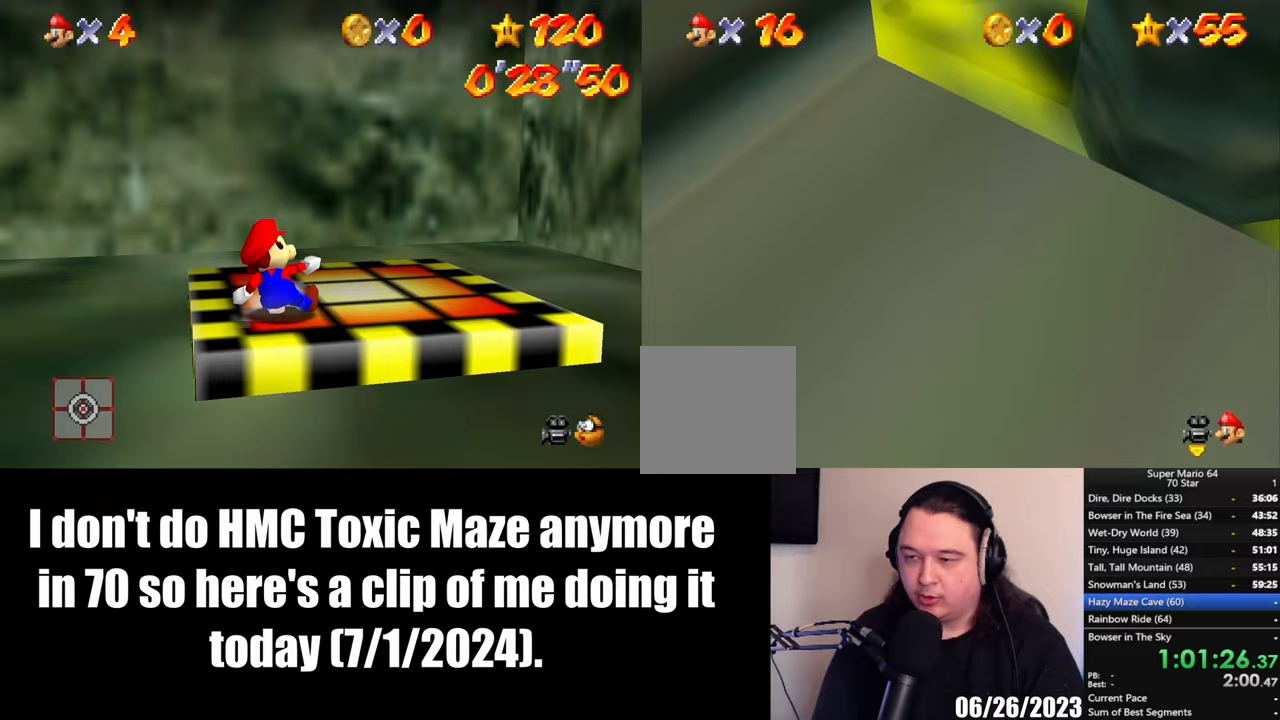
{"buttons": [], "left_stick": "up", "events": [[250, "left_stick", "up"]]}
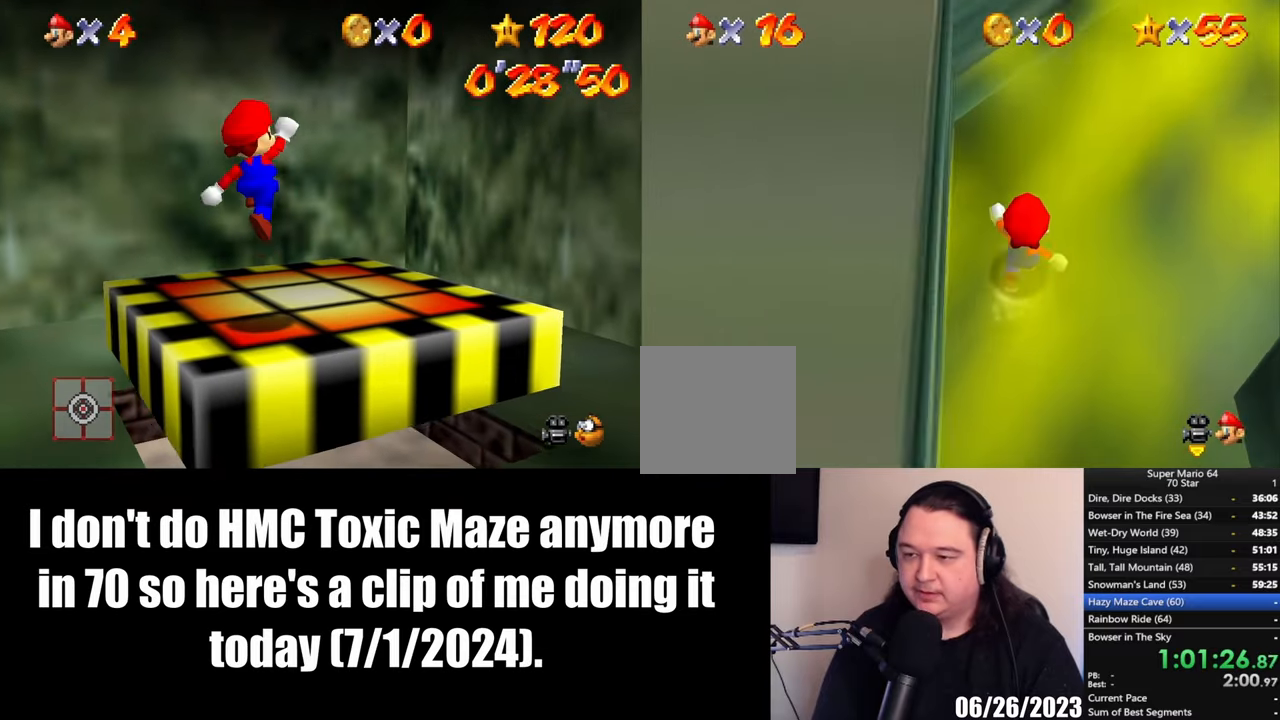
{"buttons": [], "left_stick": "up-right", "events": [[217, "left_stick", "up-right"]]}
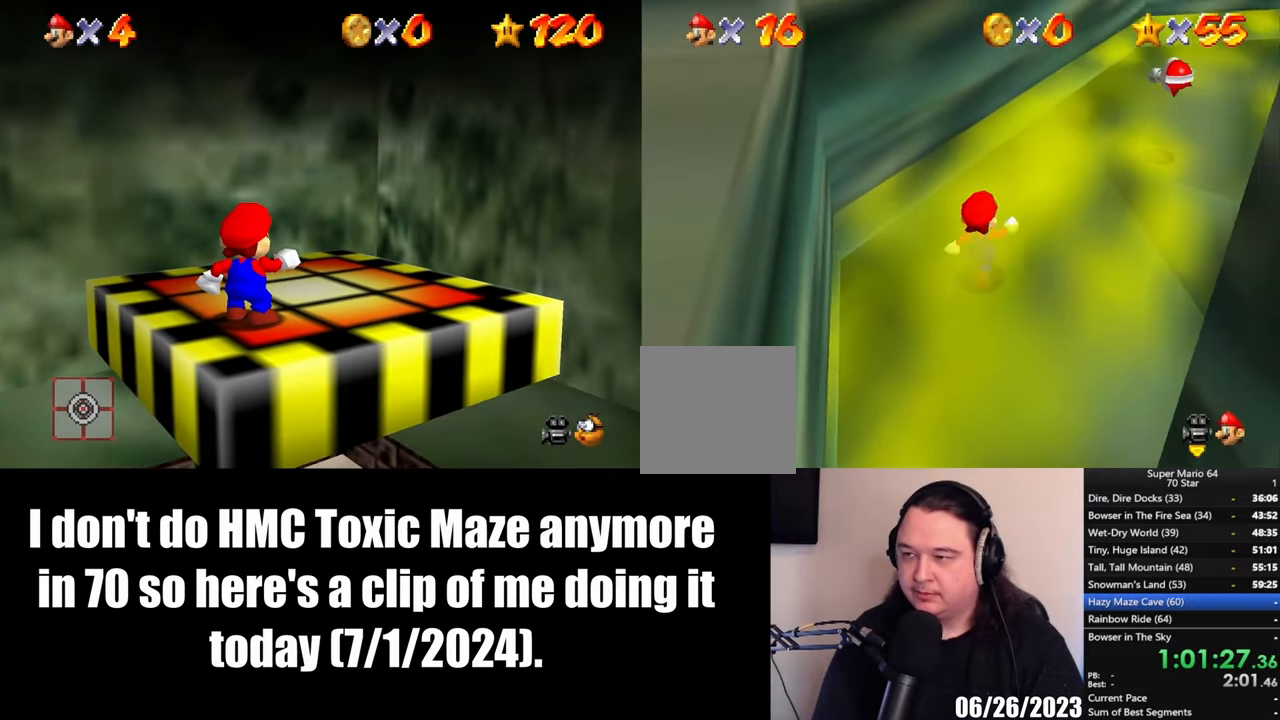
{"buttons": [], "left_stick": "up-right", "events": []}
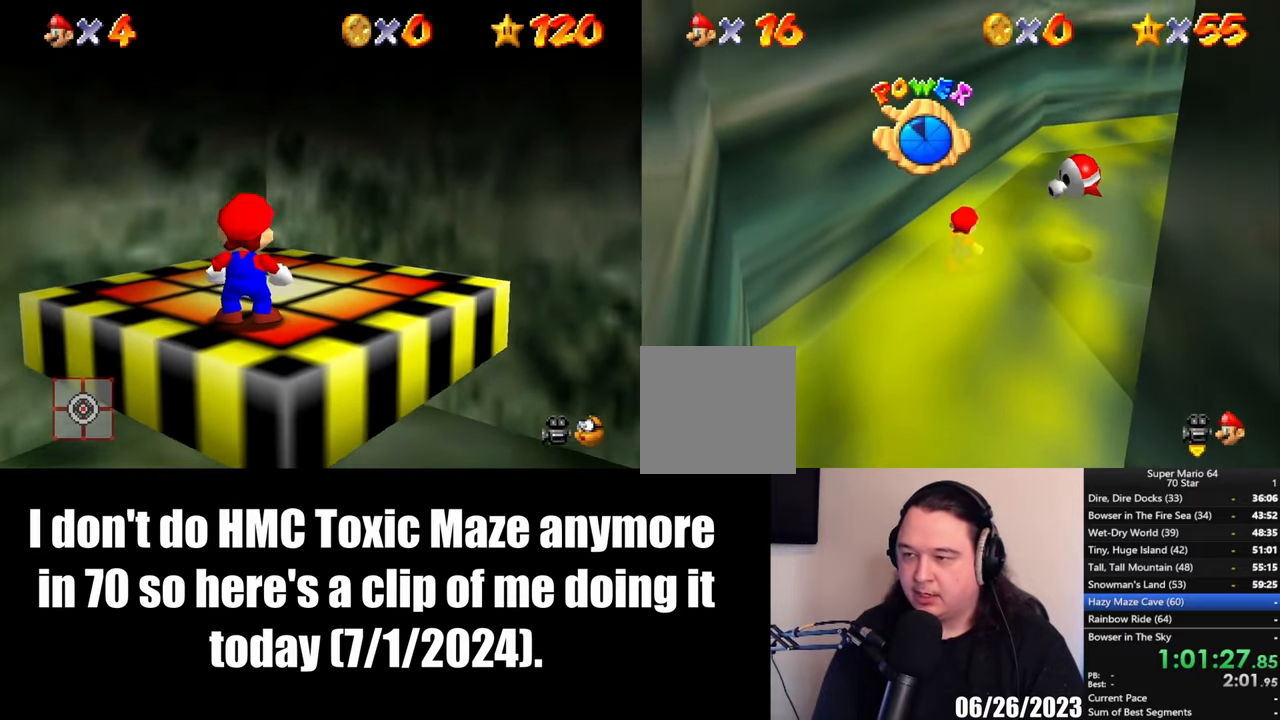
{"buttons": [], "left_stick": "up-right", "events": []}
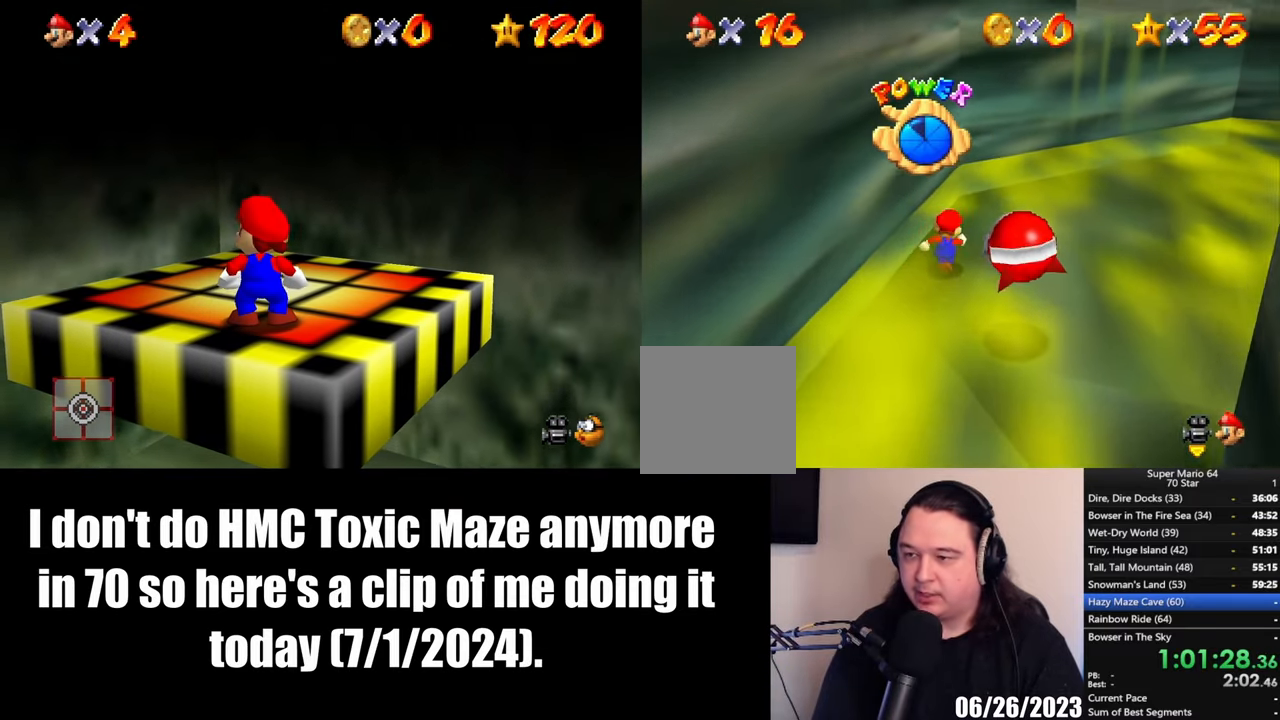
{"buttons": [], "left_stick": "up-right", "events": []}
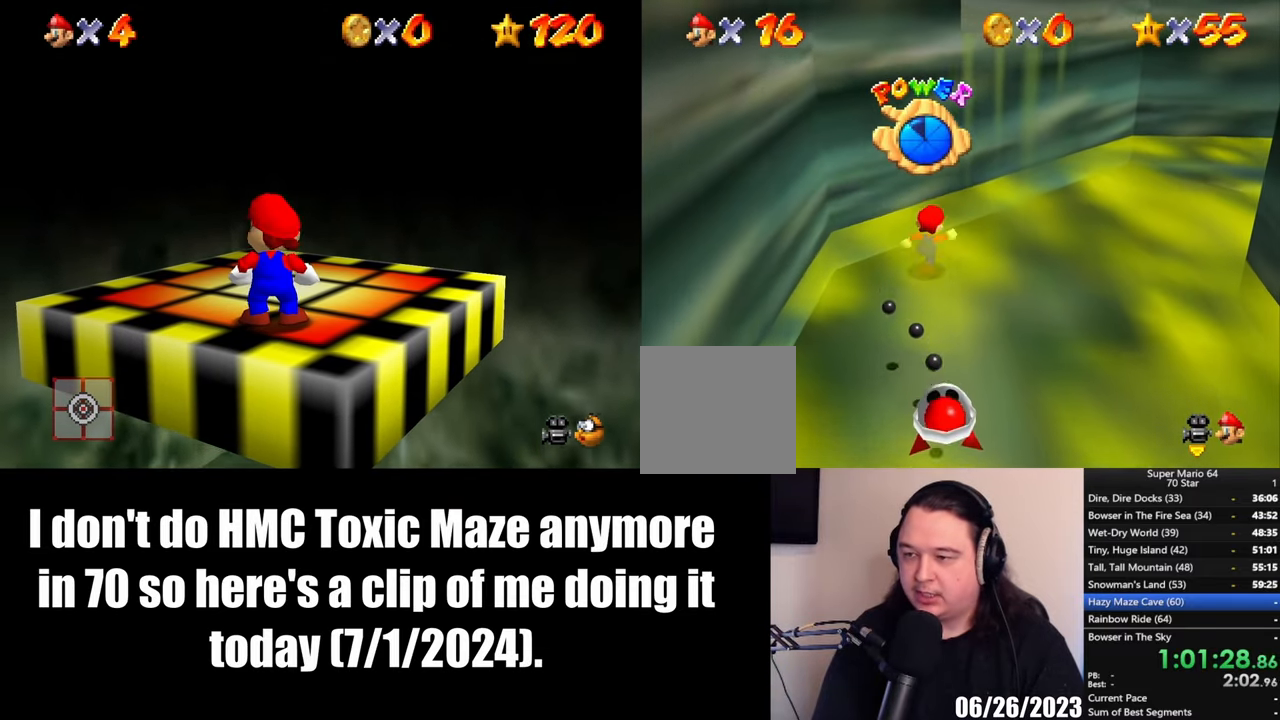
{"buttons": [], "left_stick": "up-left", "events": [[183, "left_stick", "right"], [433, "left_stick", "up-left"]]}
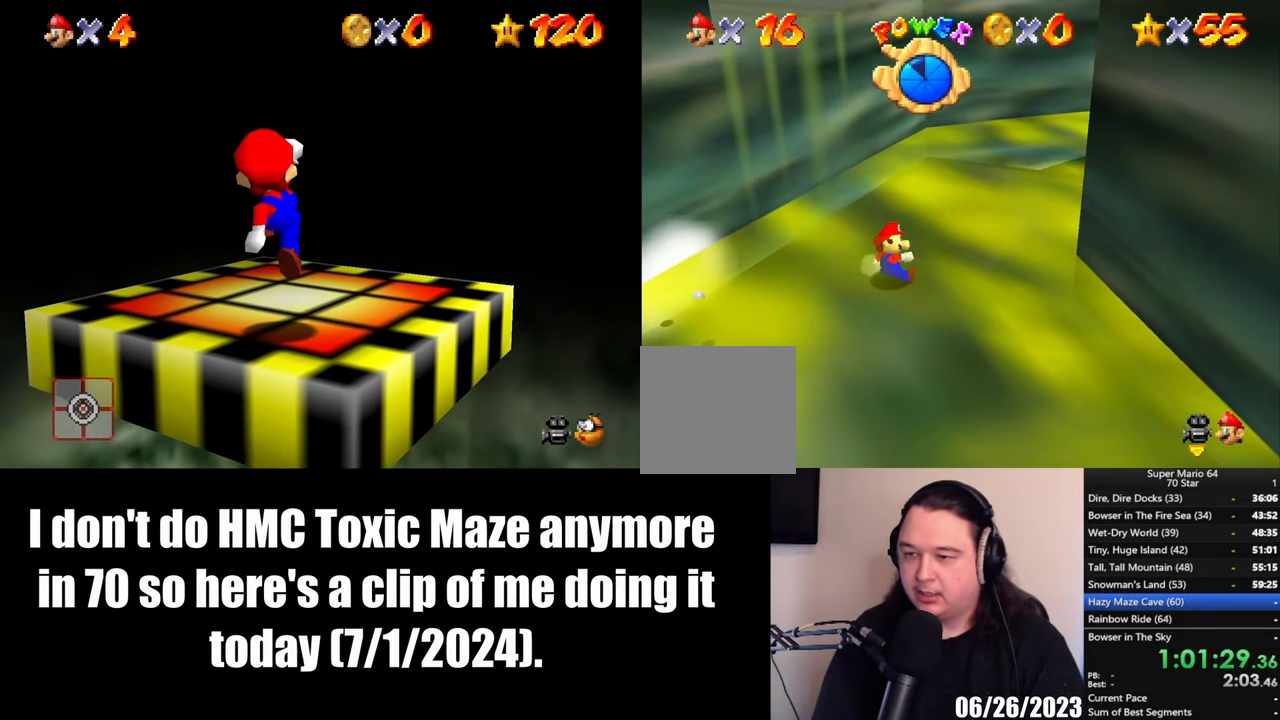
{"buttons": ["A"], "left_stick": "up-left", "events": [[217, "A", "down"]]}
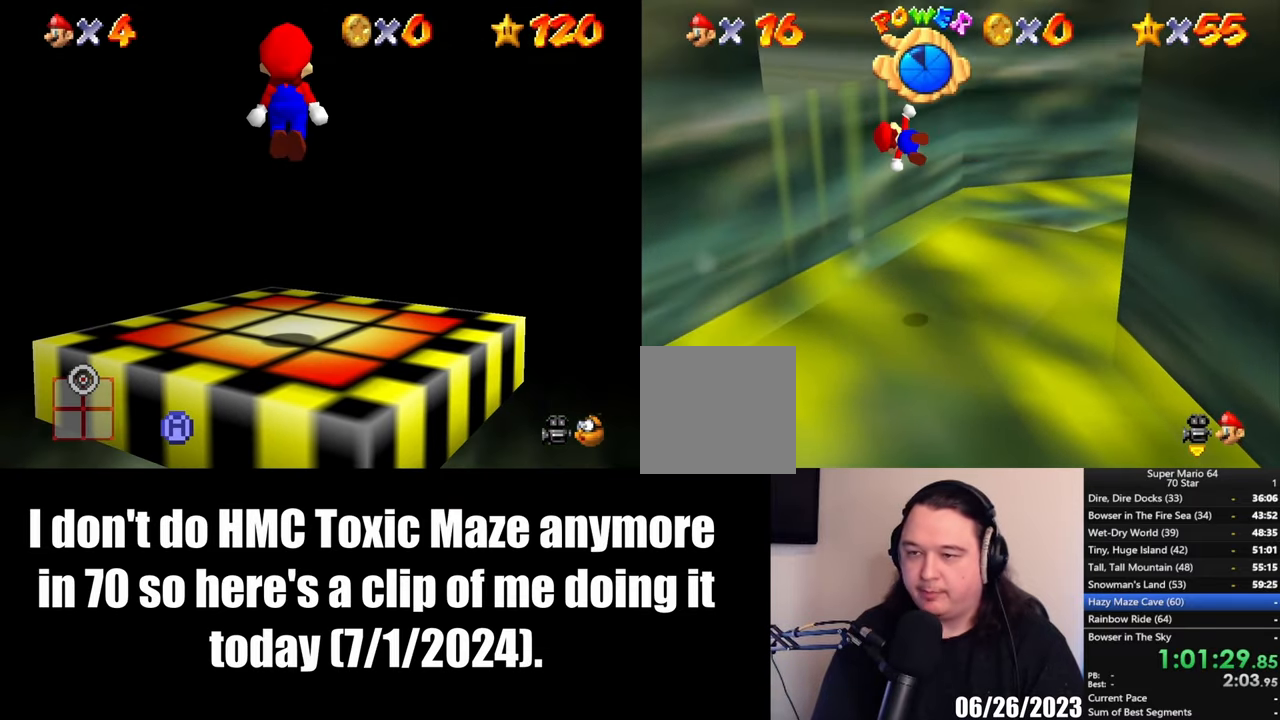
{"buttons": [], "left_stick": "up-left", "events": [[450, "A", "up"]]}
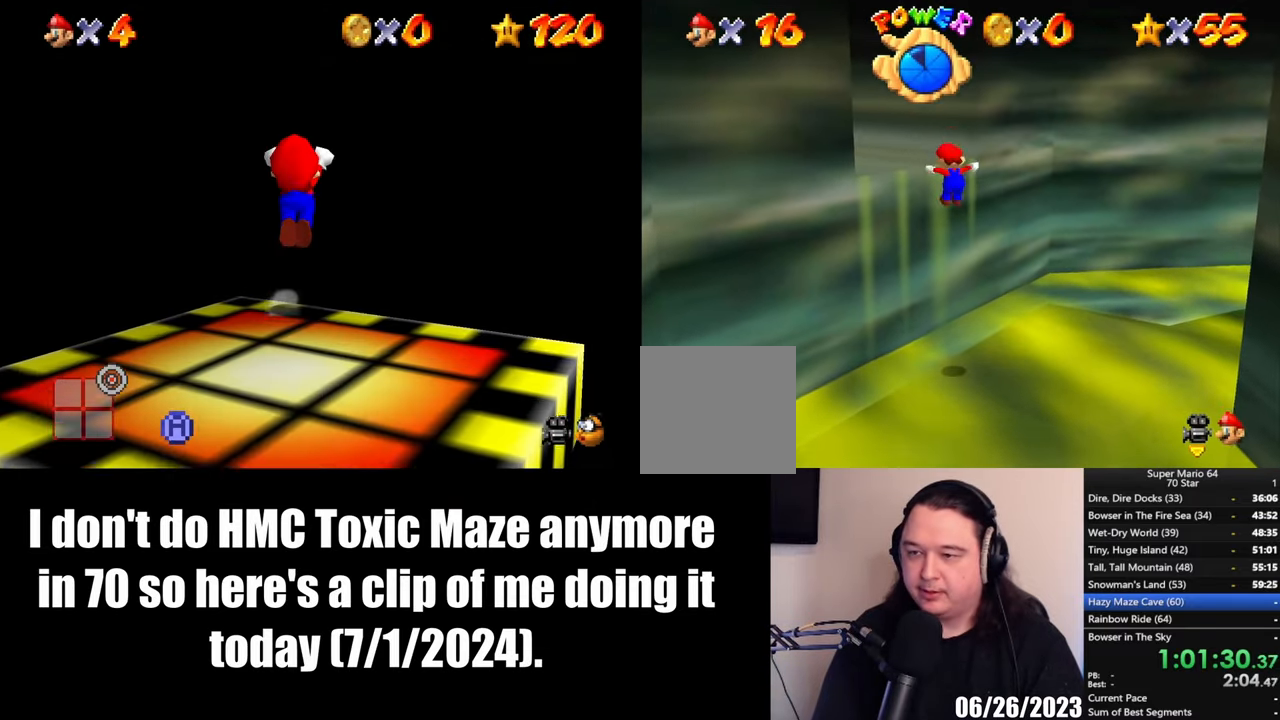
{"buttons": [], "left_stick": "up-left", "events": [[167, "A", "down"], [350, "A", "up"]]}
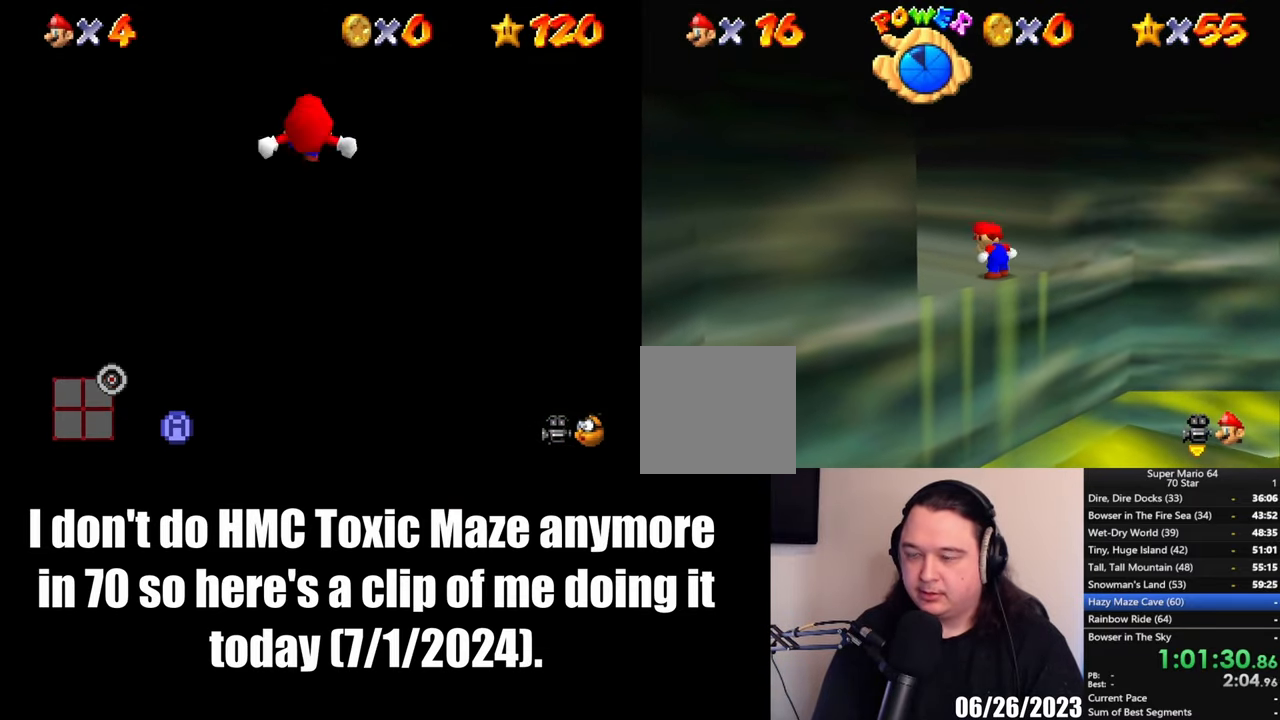
{"buttons": [], "left_stick": "up-left", "events": []}
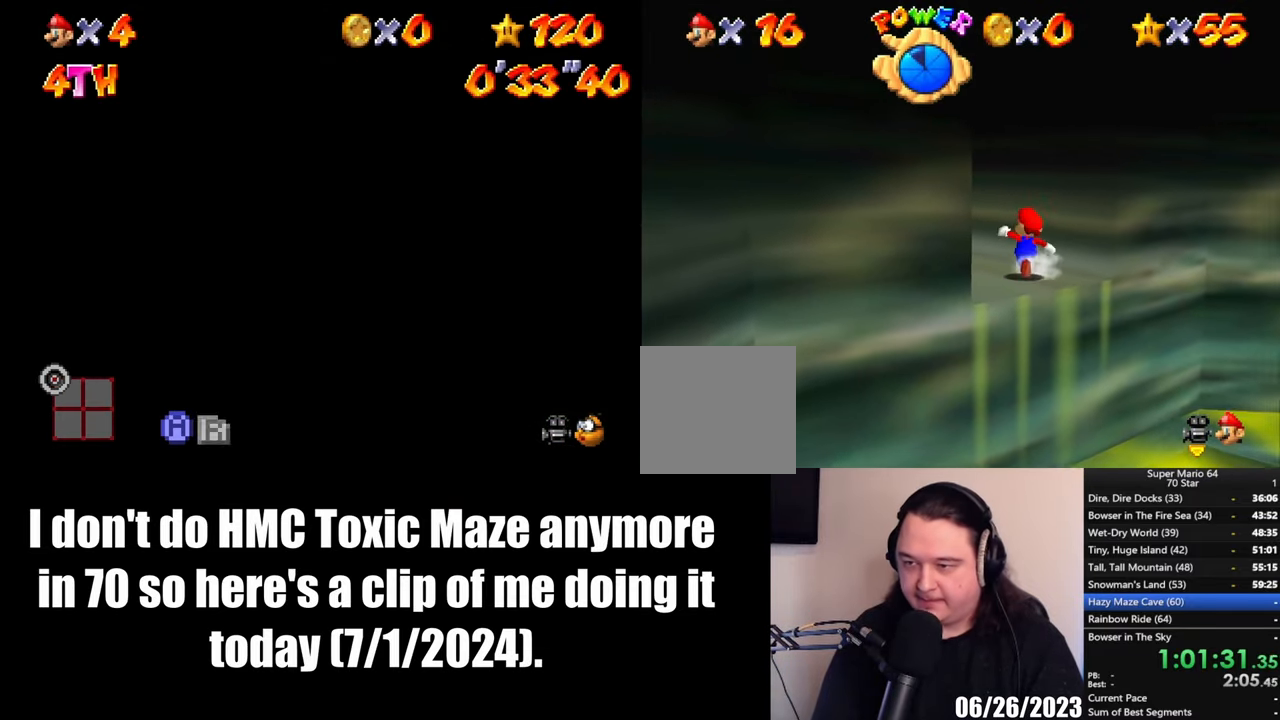
{"buttons": [], "left_stick": "up-left", "events": []}
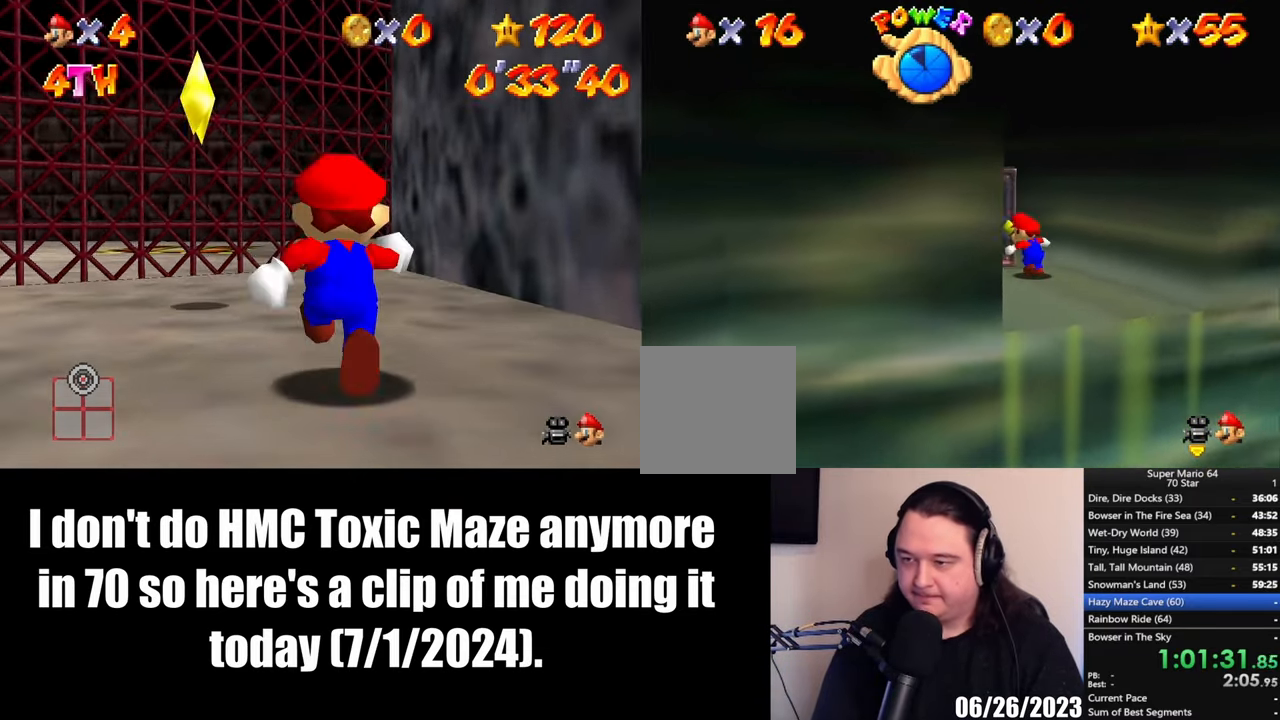
{"buttons": [], "left_stick": "up", "events": [[150, "left_stick", "up"]]}
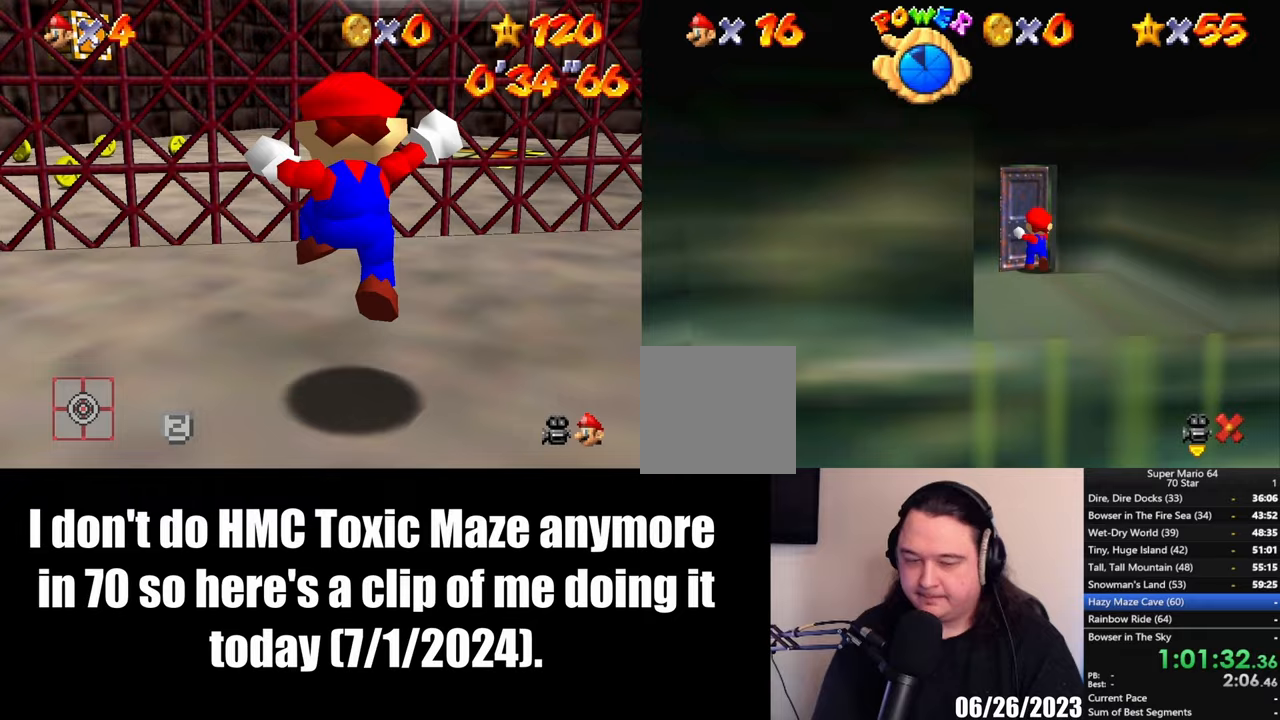
{"buttons": [], "left_stick": "center", "events": [[67, "left_stick", "center"]]}
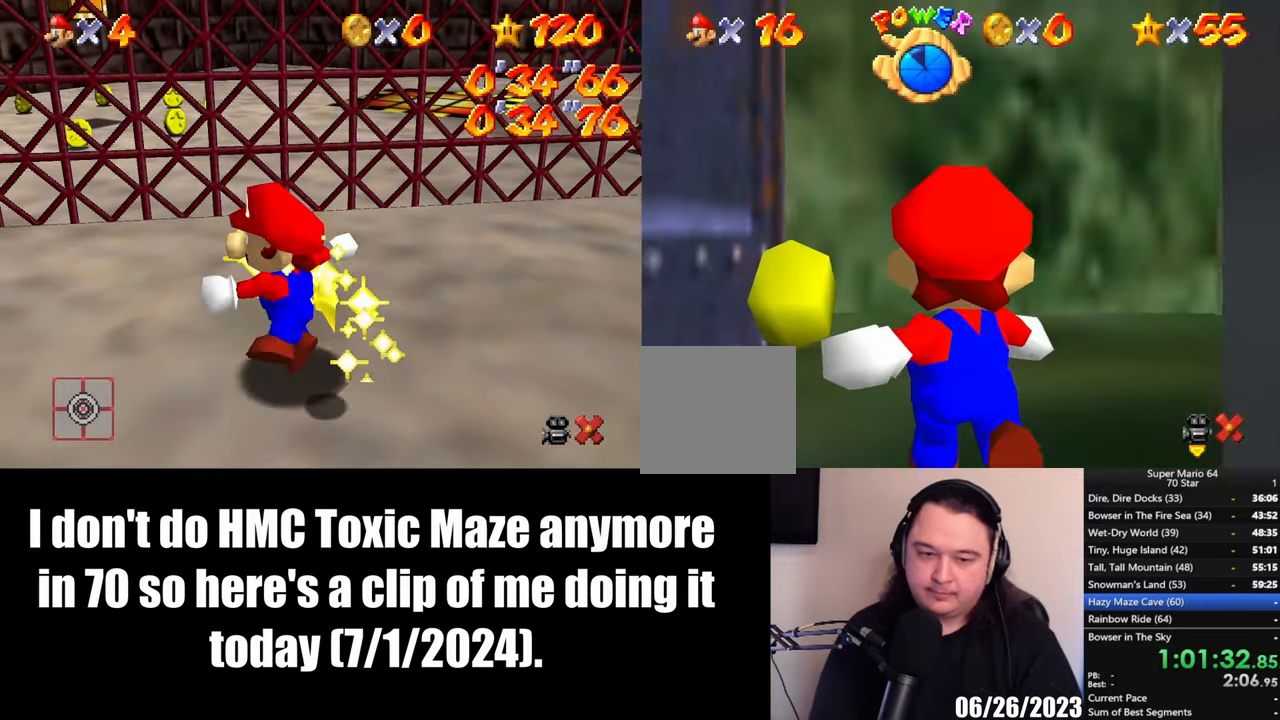
{"buttons": [], "left_stick": "up", "events": [[150, "left_stick", "up"]]}
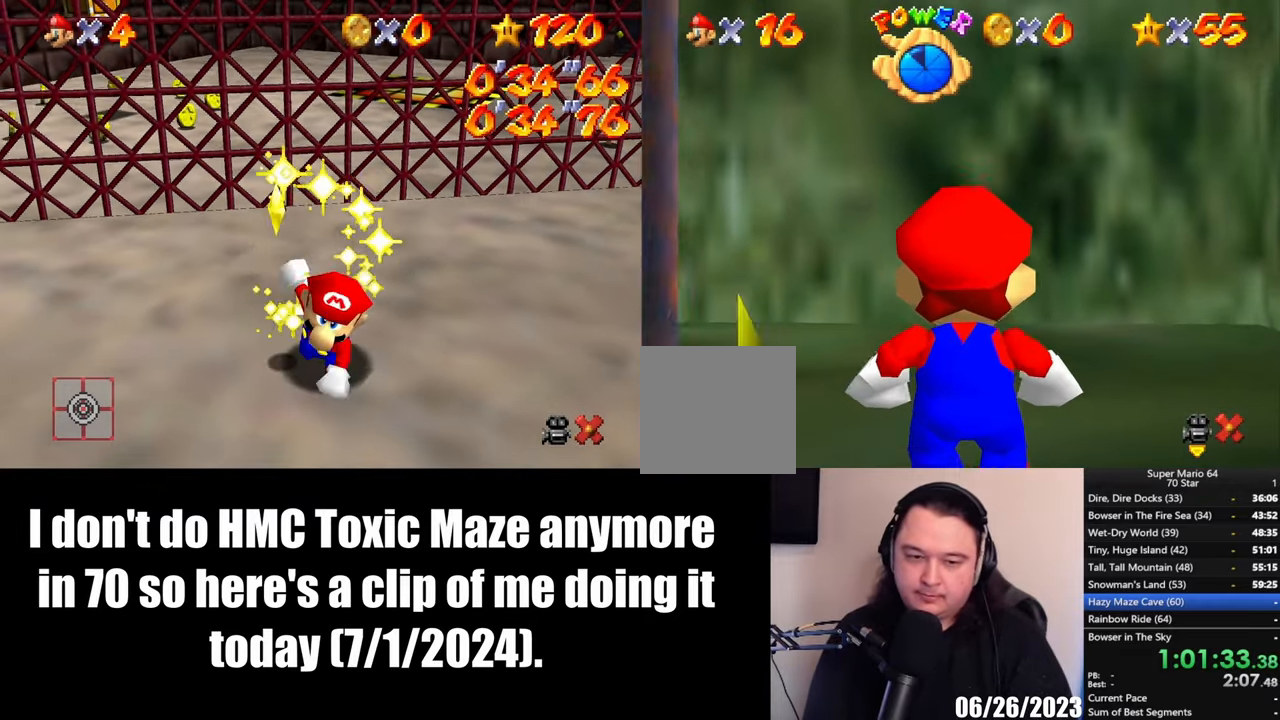
{"buttons": [], "left_stick": "up", "events": []}
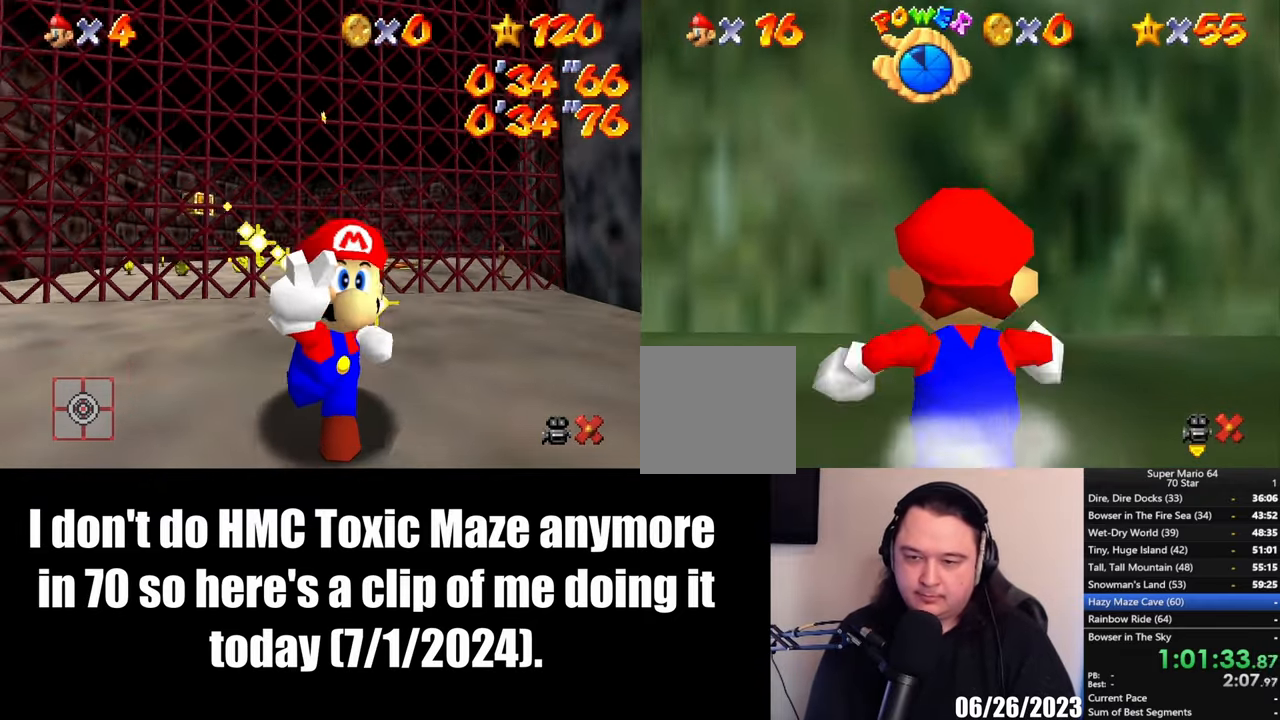
{"buttons": ["A"], "left_stick": "up-left", "events": [[17, "left_stick", "up-left"], [350, "A", "down"]]}
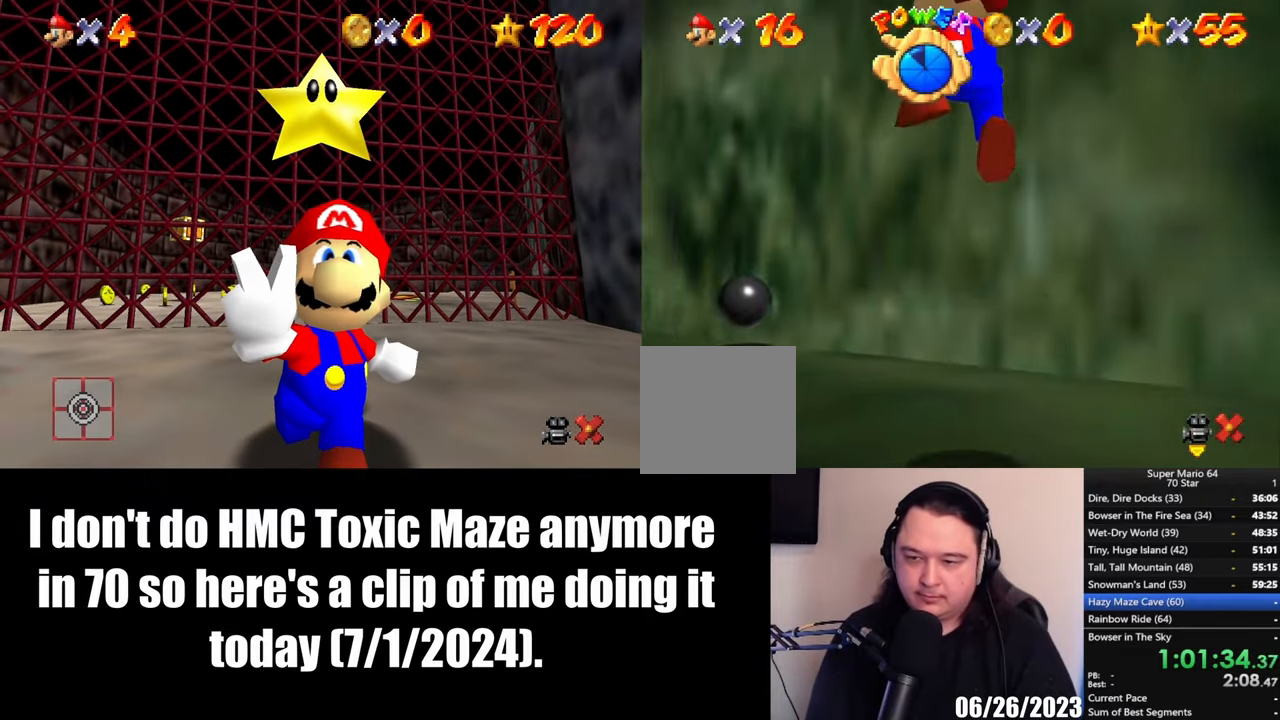
{"buttons": ["A", "X"], "left_stick": "up-left", "events": [[383, "X", "down"]]}
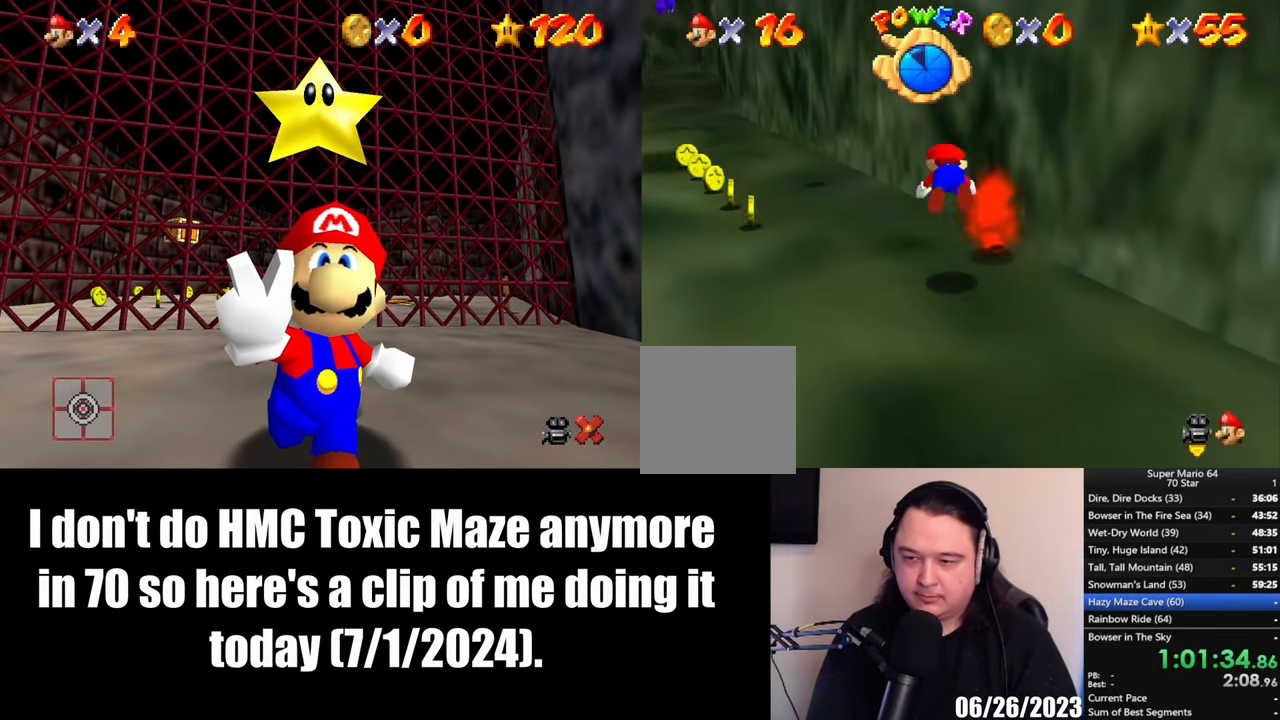
{"buttons": [], "left_stick": "up-left", "events": [[33, "A", "up"], [33, "X", "up"], [283, "A", "down"], [467, "A", "up"]]}
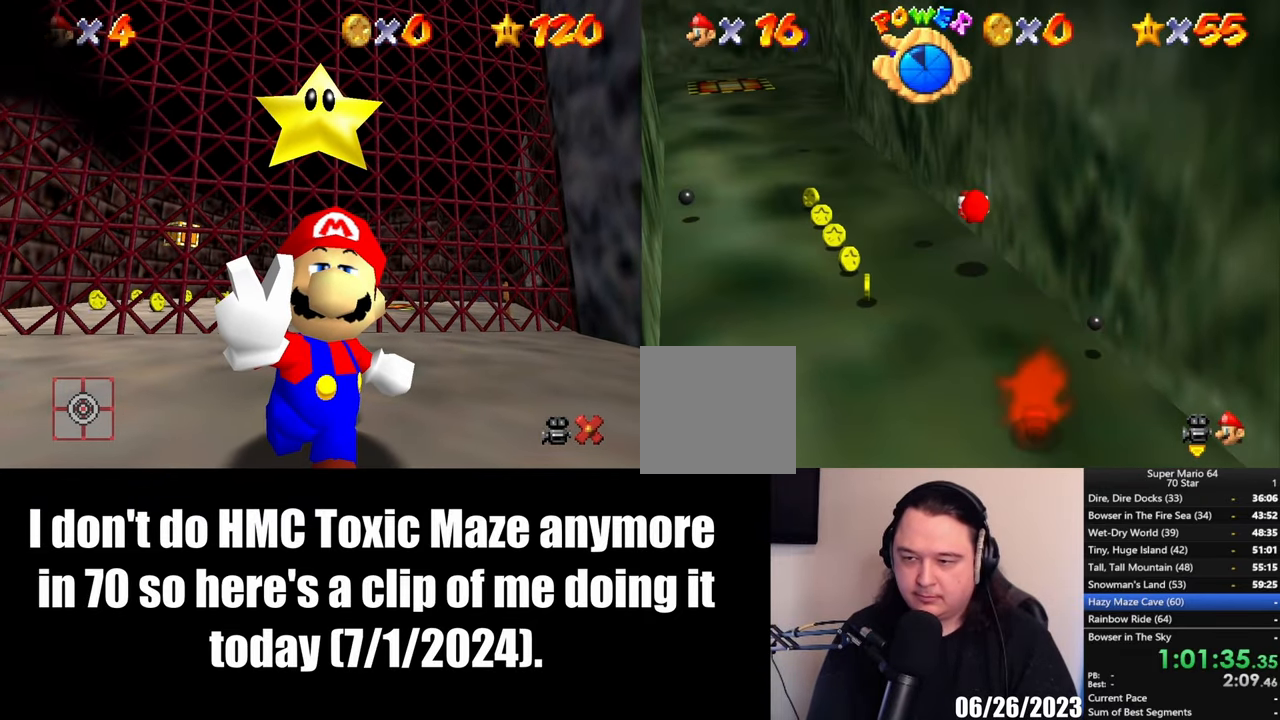
{"buttons": [], "left_stick": "up-left", "events": []}
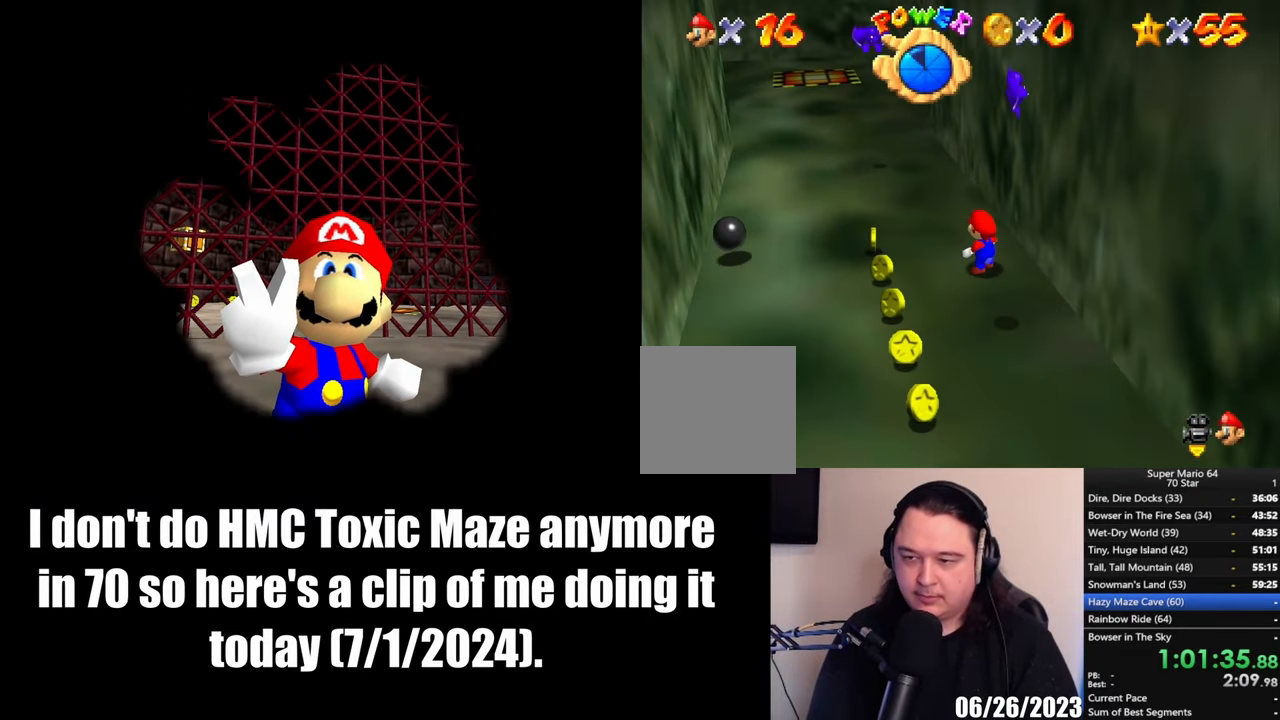
{"buttons": [], "left_stick": "up-right", "events": [[17, "L2", "down"], [50, "A", "down"], [117, "left_stick", "up"], [383, "A", "up"], [383, "left_stick", "up-right"], [483, "L2", "up"]]}
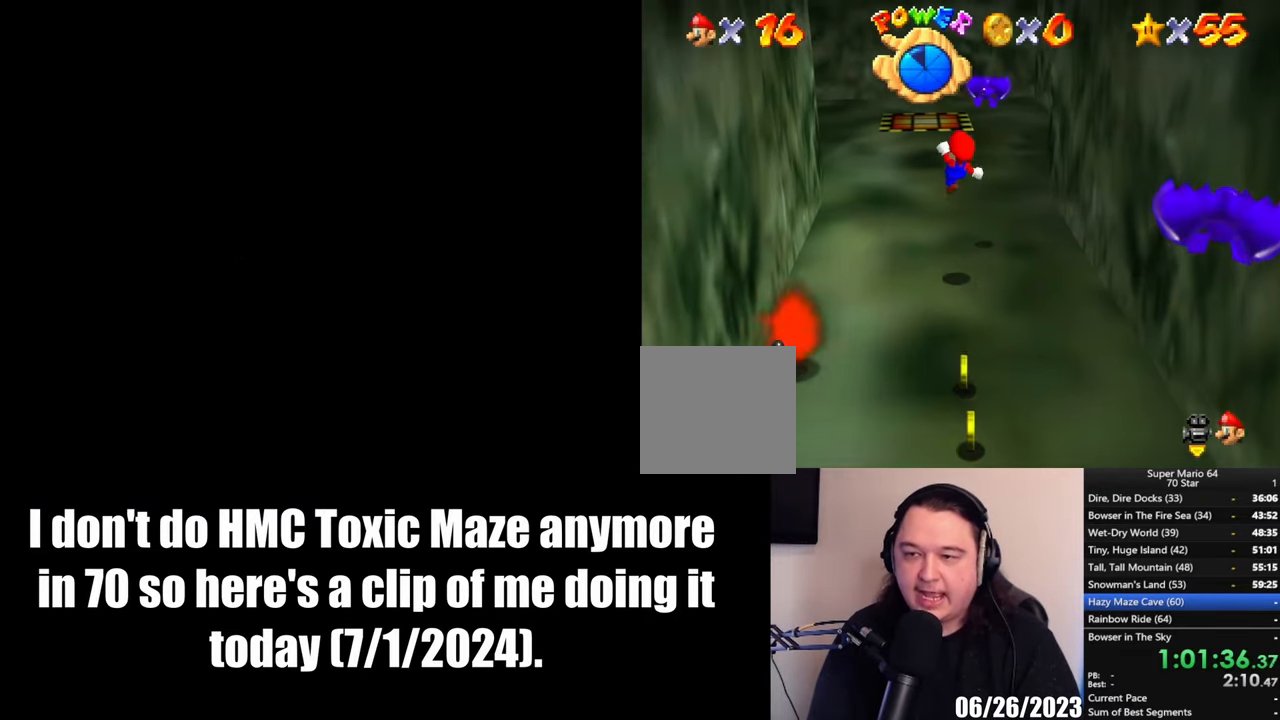
{"buttons": [], "left_stick": "up", "events": [[167, "left_stick", "up"]]}
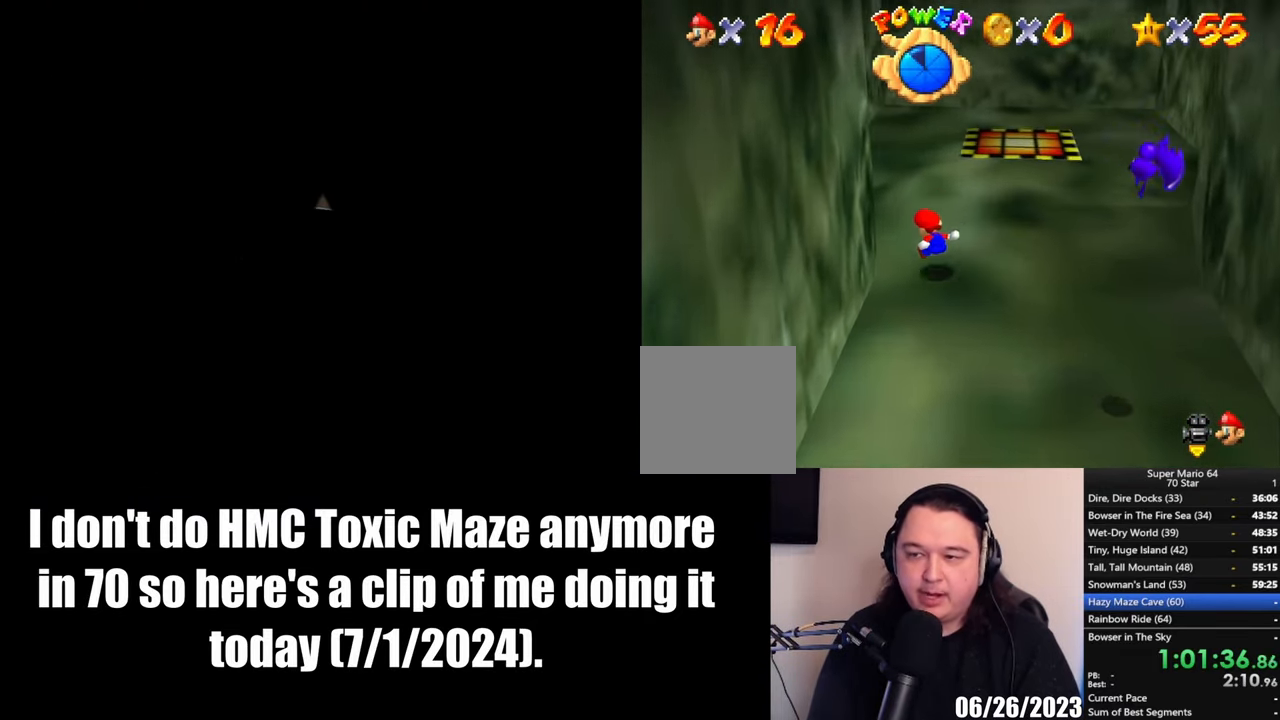
{"buttons": [], "left_stick": "up-right", "events": [[133, "left_stick", "up-right"]]}